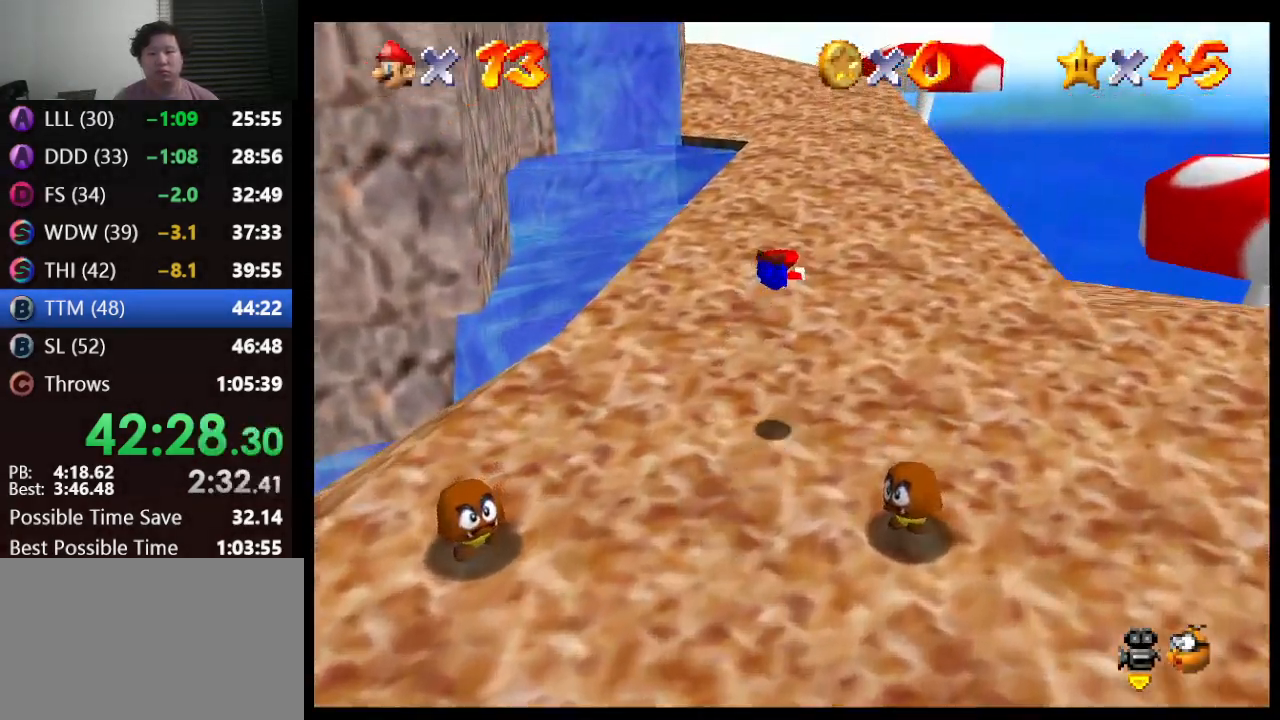
Gameplay with a controller (Nintendo layout); each line is a JSON object with the inputs held at the frame after it. "events" lists button and stick changes between this image and that frame as [ms after this image, input, new state], when the widget could be followed in between. Not read: L1 L3 R3.
{"buttons": ["A", "B"], "left_stick": "up", "events": [[350, "A", "down"], [400, "B", "down"]]}
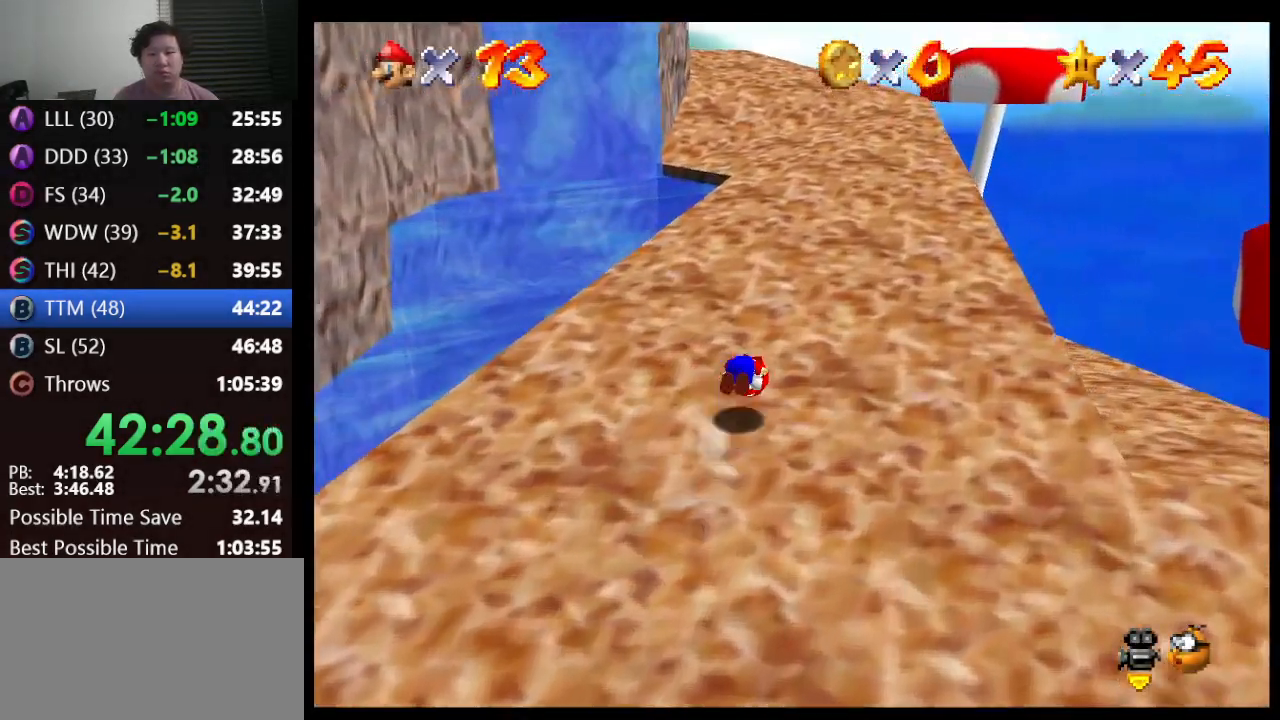
{"buttons": ["A", "B"], "left_stick": "up", "events": [[83, "left_stick", "up-right"], [117, "B", "up"], [150, "A", "up"], [350, "A", "down"], [400, "B", "down"], [500, "left_stick", "up"]]}
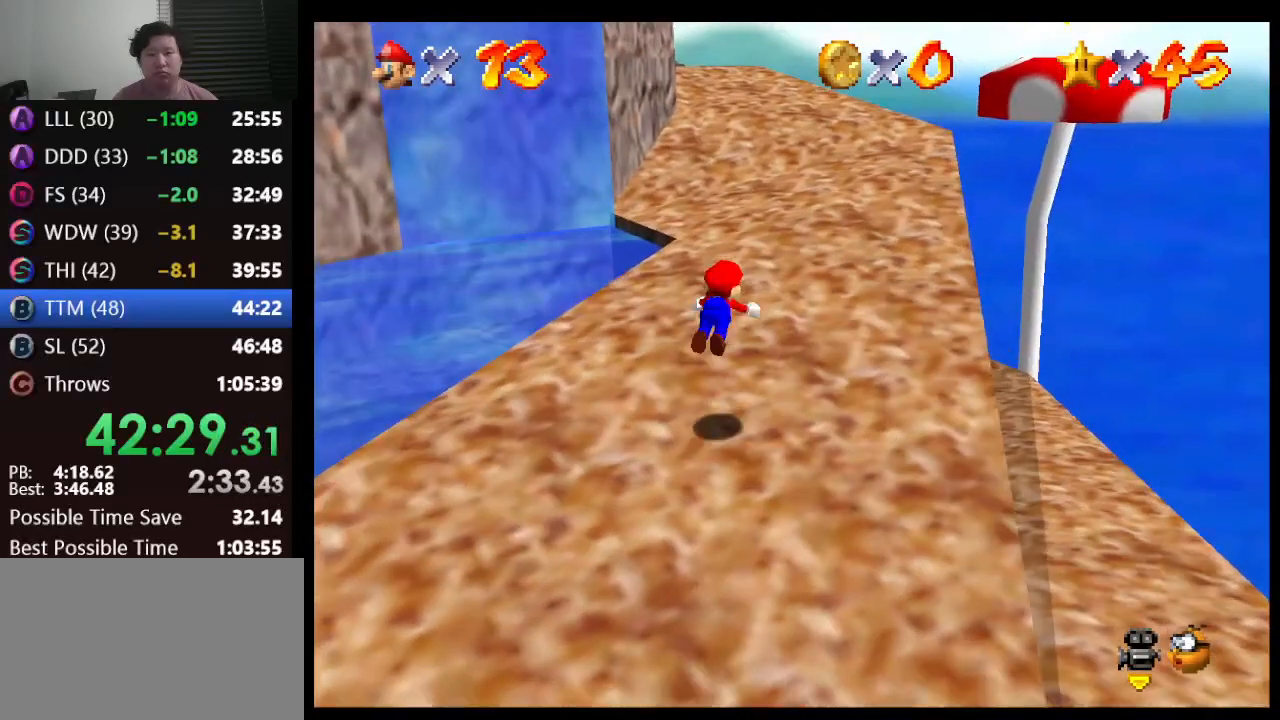
{"buttons": [], "left_stick": "right", "events": [[67, "A", "up"], [67, "B", "up"], [267, "left_stick", "up-right"], [450, "left_stick", "right"]]}
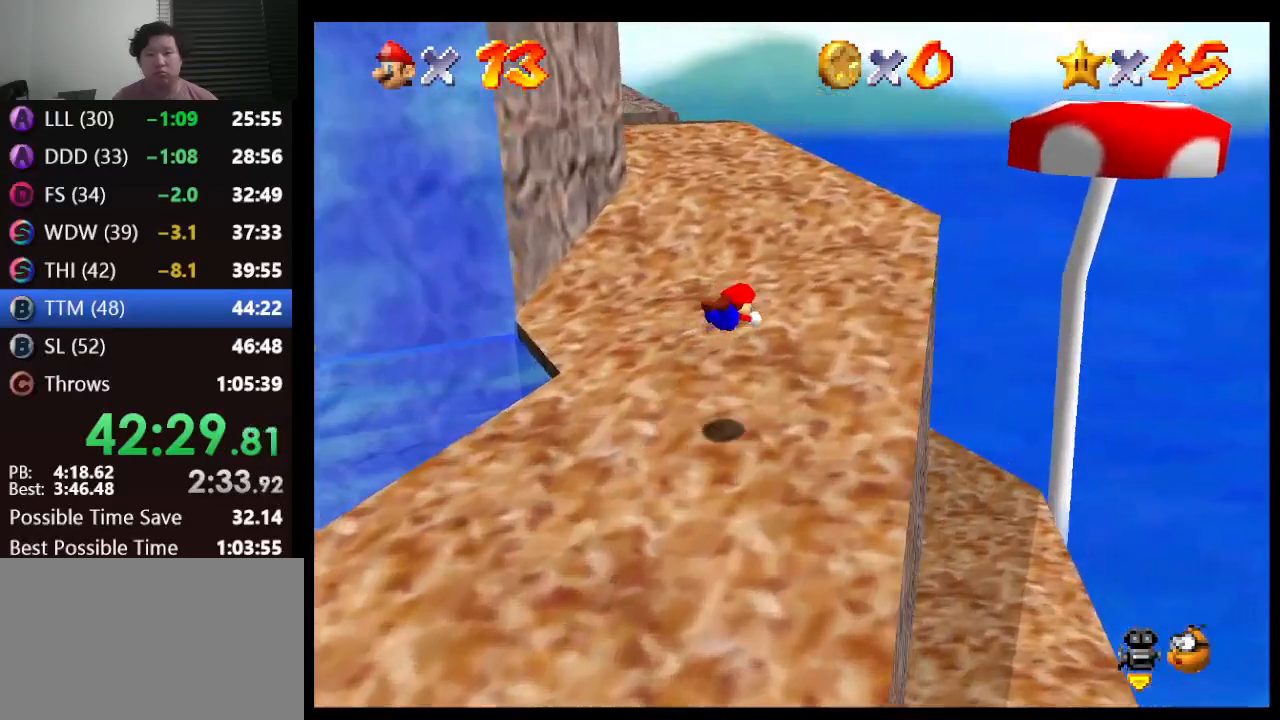
{"buttons": ["A"], "left_stick": "right", "events": [[167, "A", "down"], [267, "B", "down"], [450, "B", "up"]]}
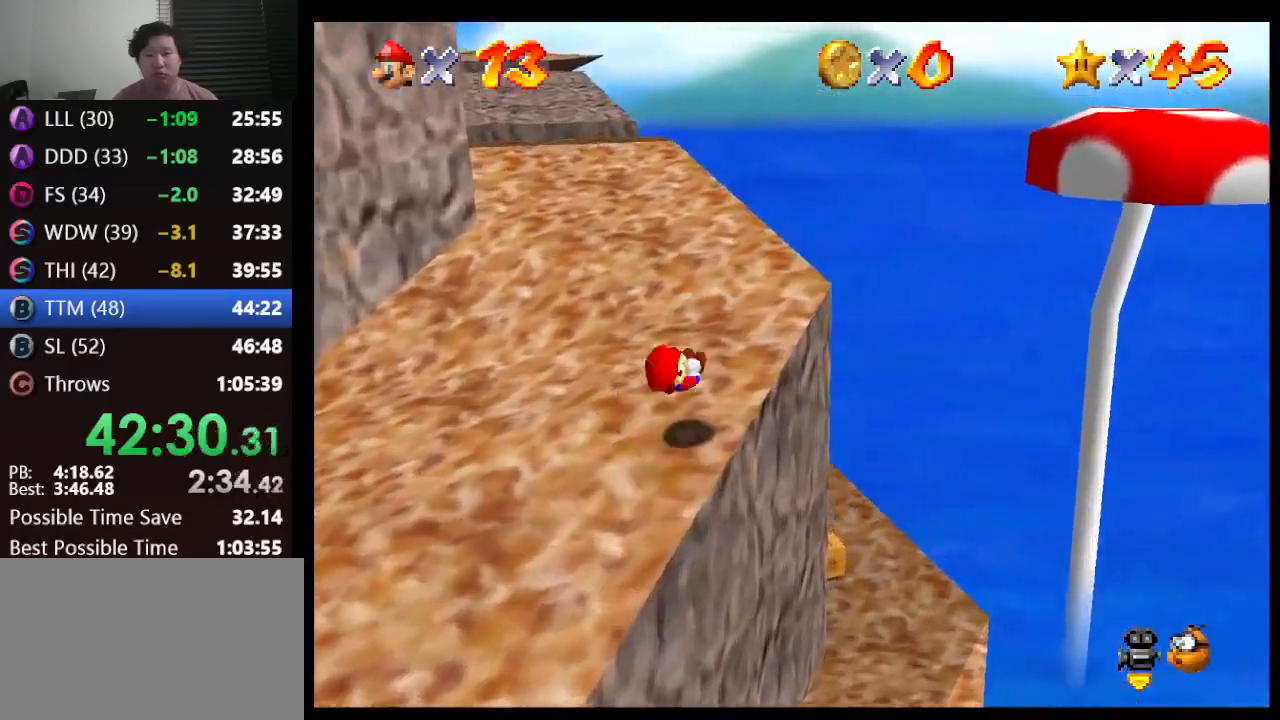
{"buttons": [], "left_stick": "left", "events": [[17, "A", "up"], [217, "left_stick", "left"]]}
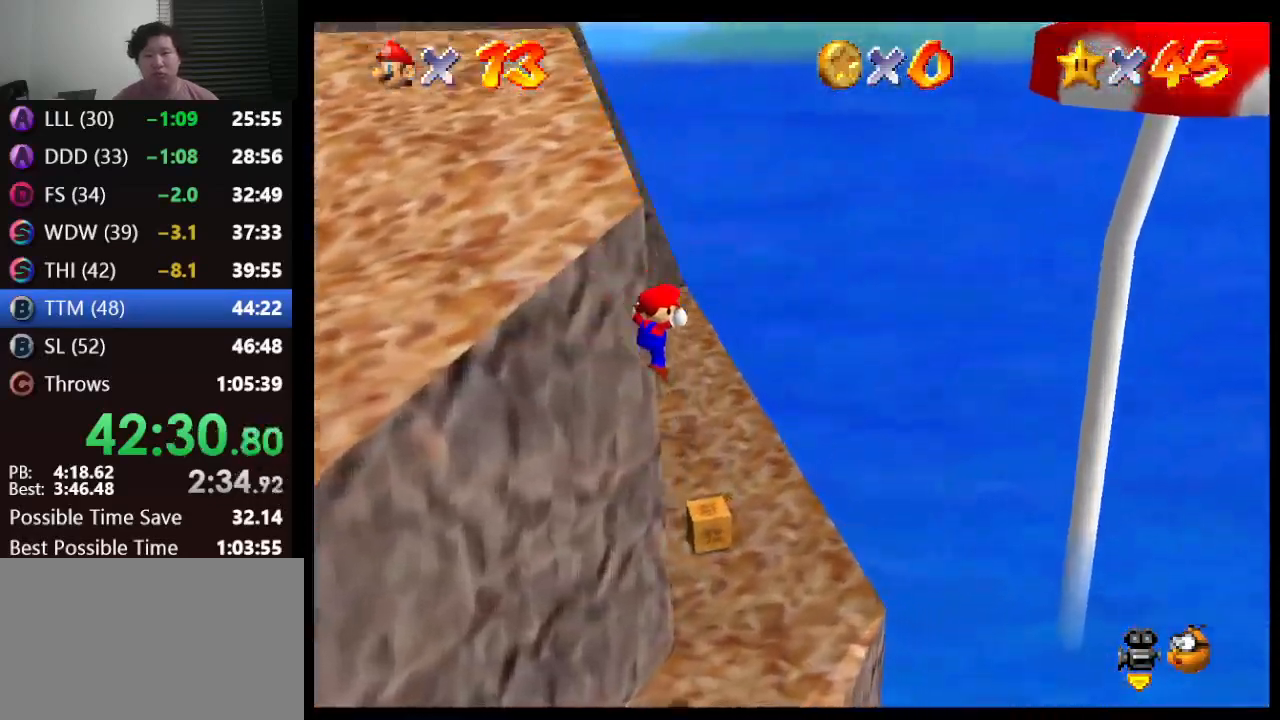
{"buttons": [], "left_stick": "center", "events": [[217, "left_stick", "center"]]}
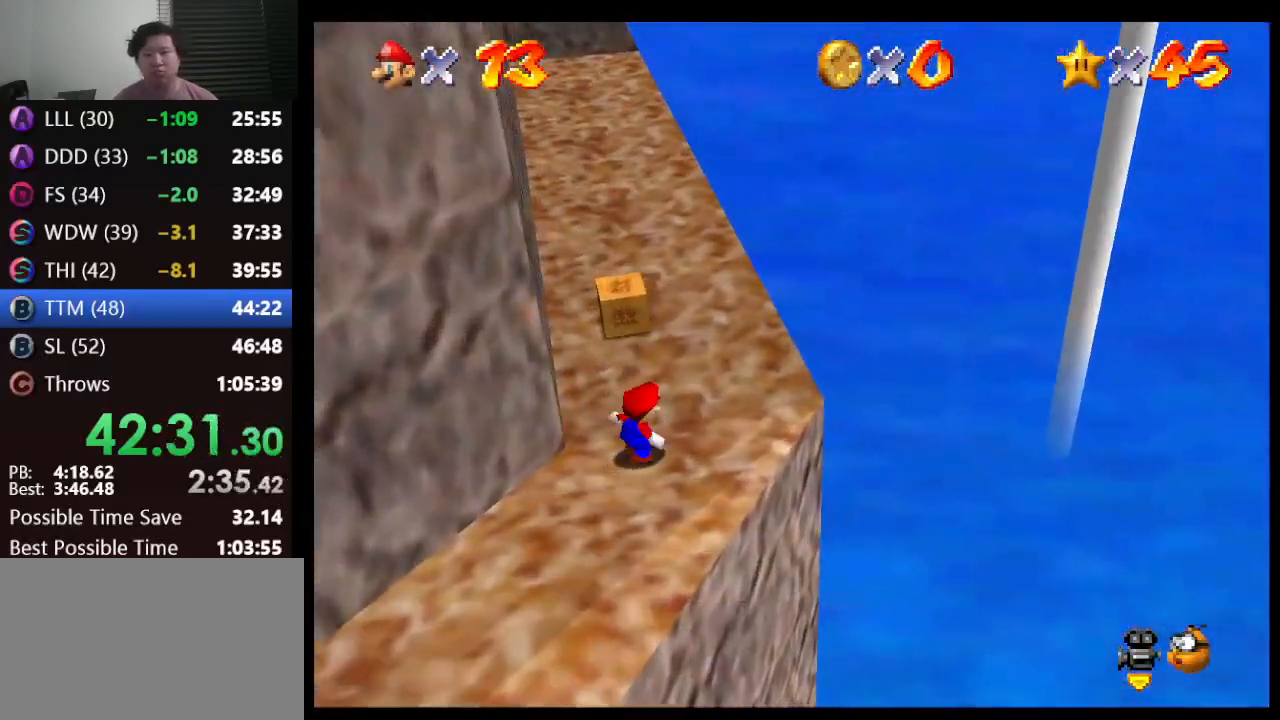
{"buttons": [], "left_stick": "up-right", "events": [[133, "left_stick", "up-right"]]}
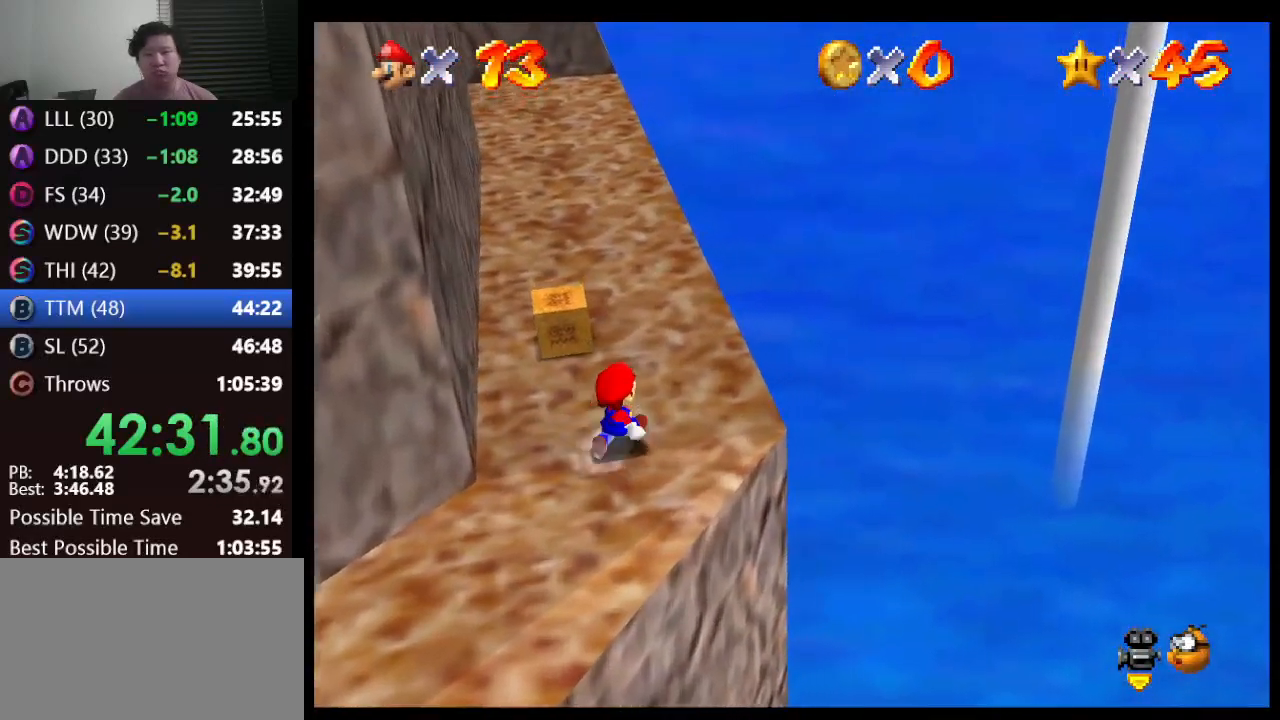
{"buttons": ["C_RIGHT"], "left_stick": "center", "events": [[17, "left_stick", "up"], [317, "left_stick", "center"], [417, "C_RIGHT", "down"]]}
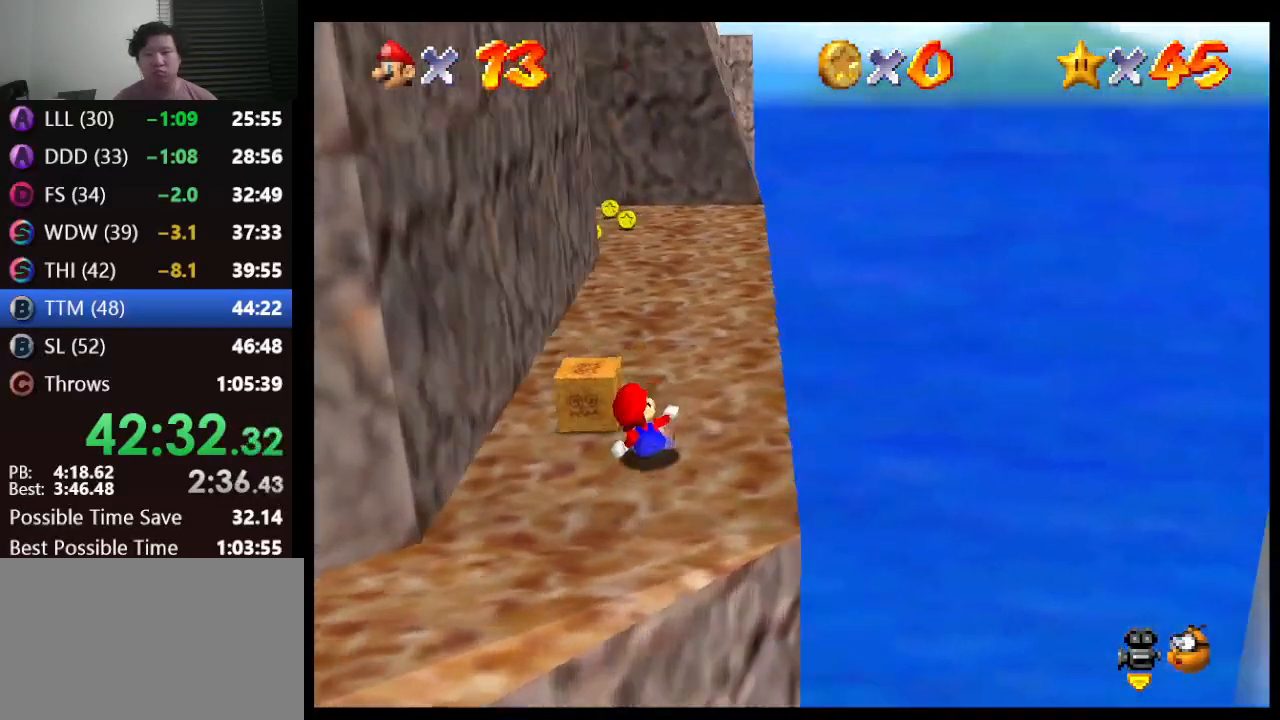
{"buttons": [], "left_stick": "center", "events": [[17, "C_RIGHT", "up"]]}
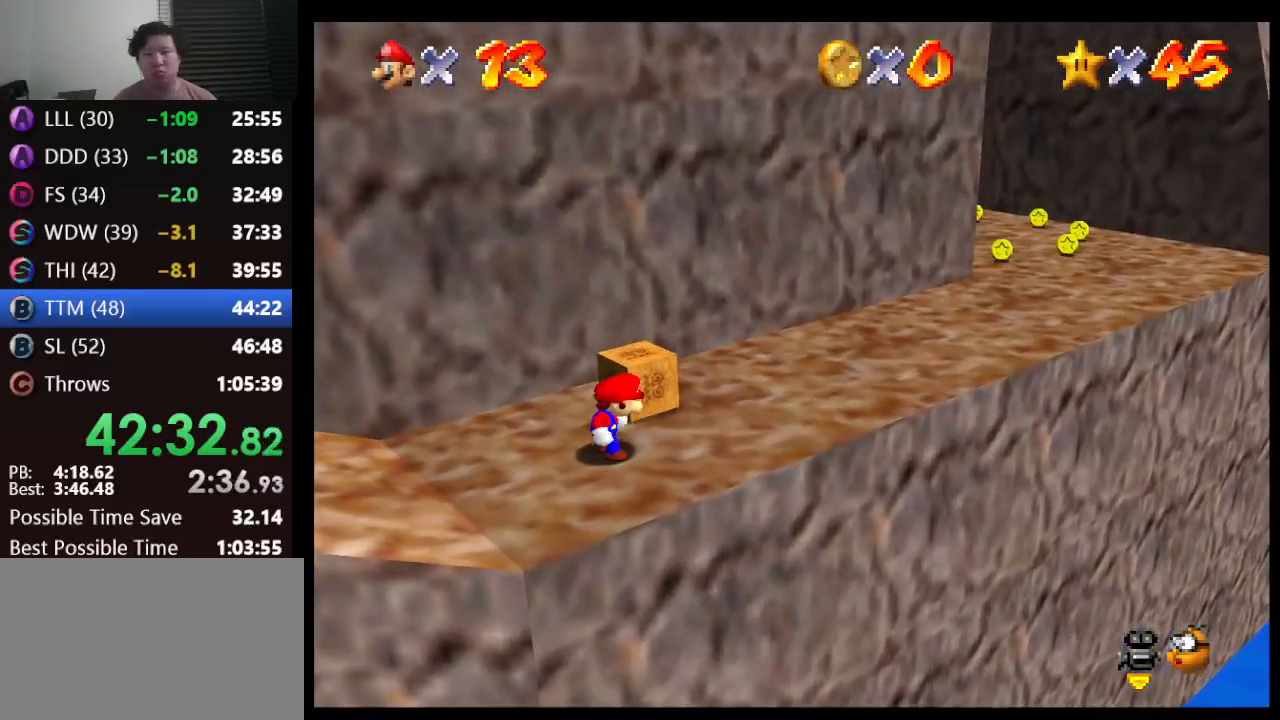
{"buttons": [], "left_stick": "center", "events": [[367, "A", "down"], [500, "A", "up"]]}
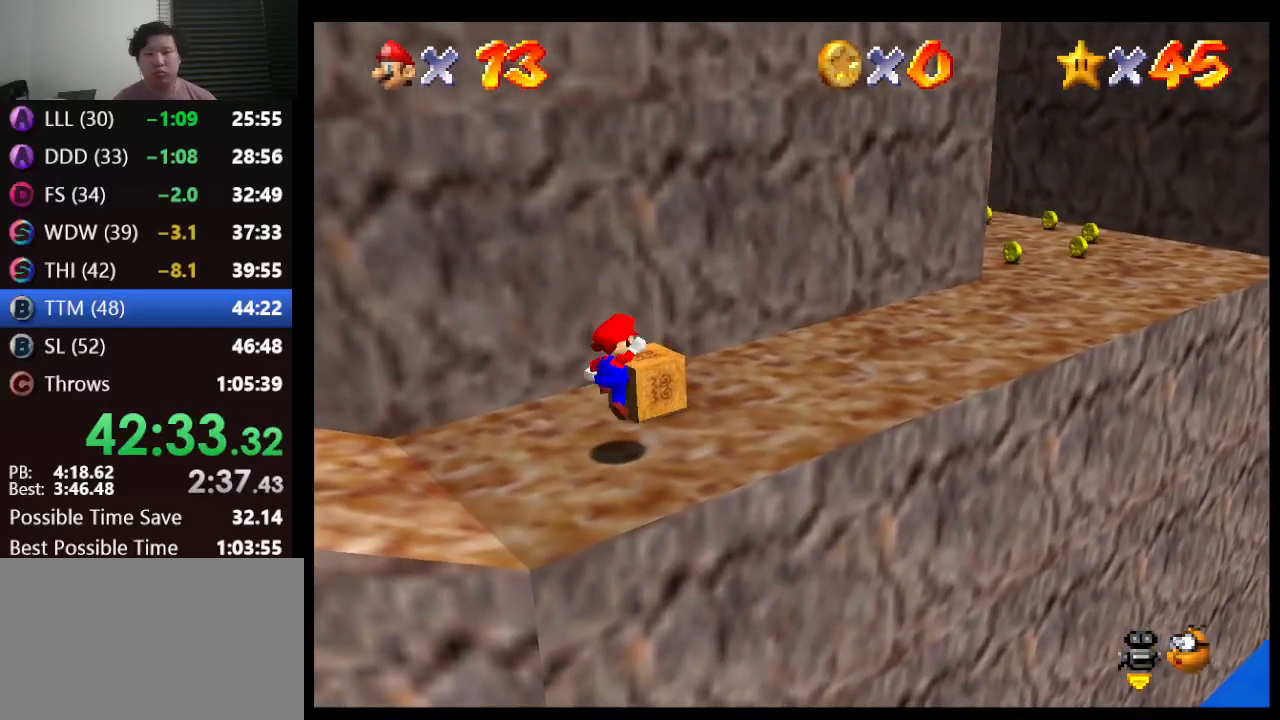
{"buttons": [], "left_stick": "center", "events": [[33, "left_stick", "right"], [150, "left_stick", "center"]]}
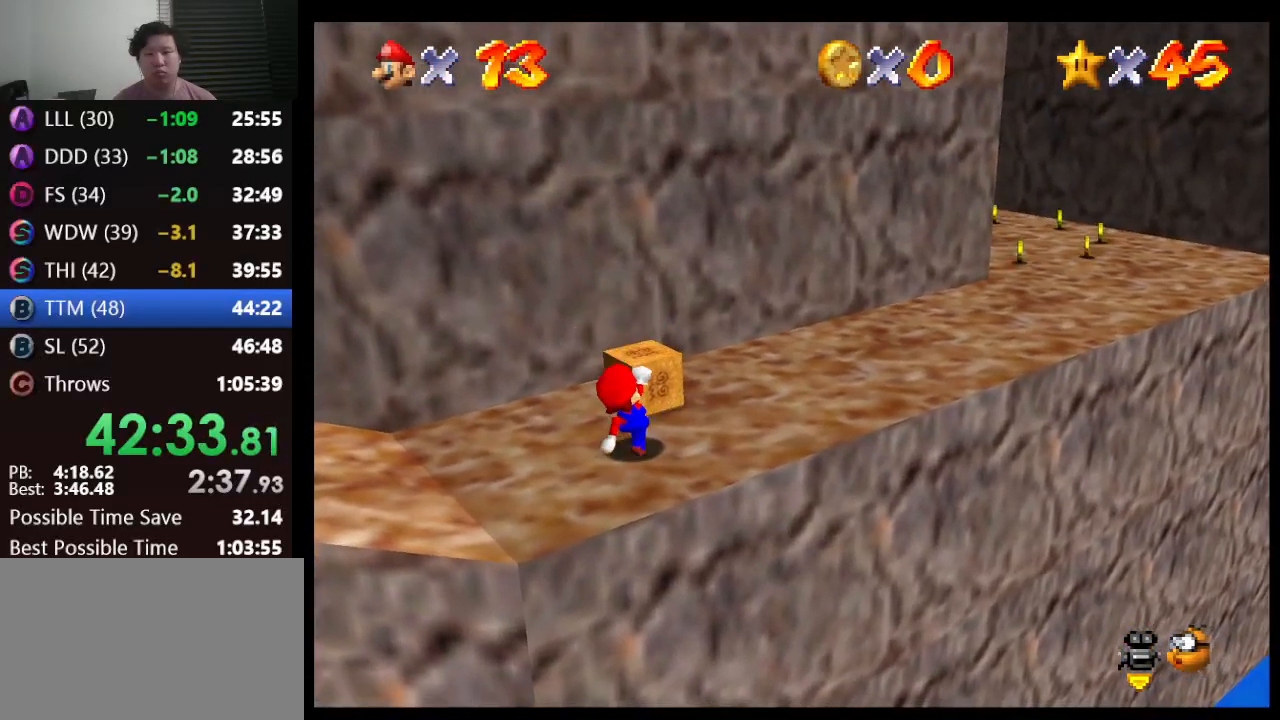
{"buttons": ["C_RIGHT"], "left_stick": "center", "events": [[483, "C_RIGHT", "down"]]}
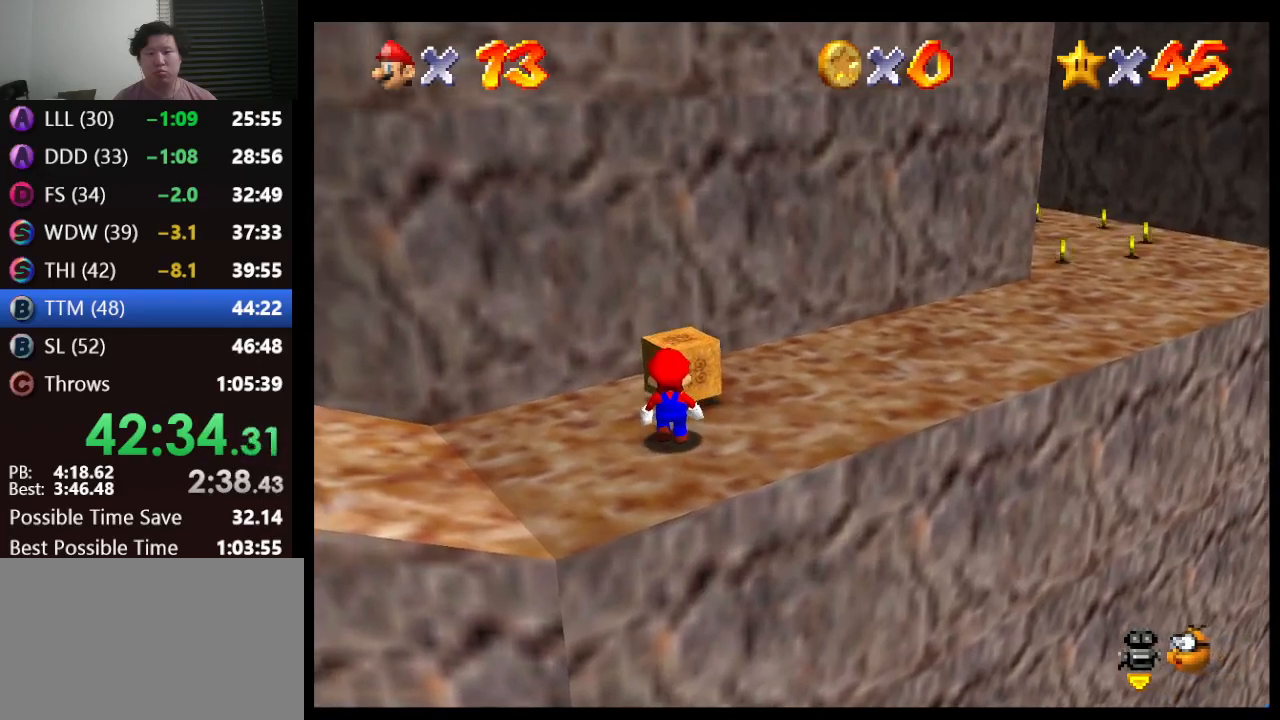
{"buttons": [], "left_stick": "center", "events": [[83, "C_RIGHT", "up"], [267, "C_LEFT", "down"], [417, "C_LEFT", "up"]]}
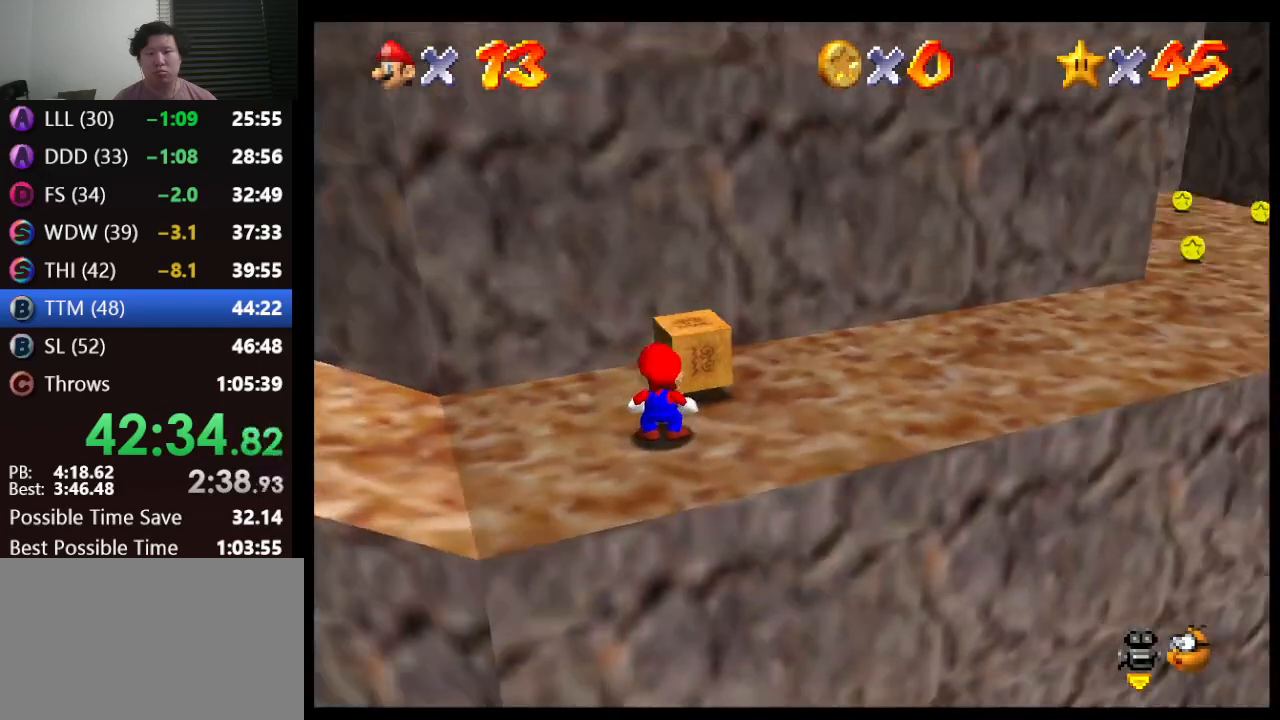
{"buttons": [], "left_stick": "center", "events": []}
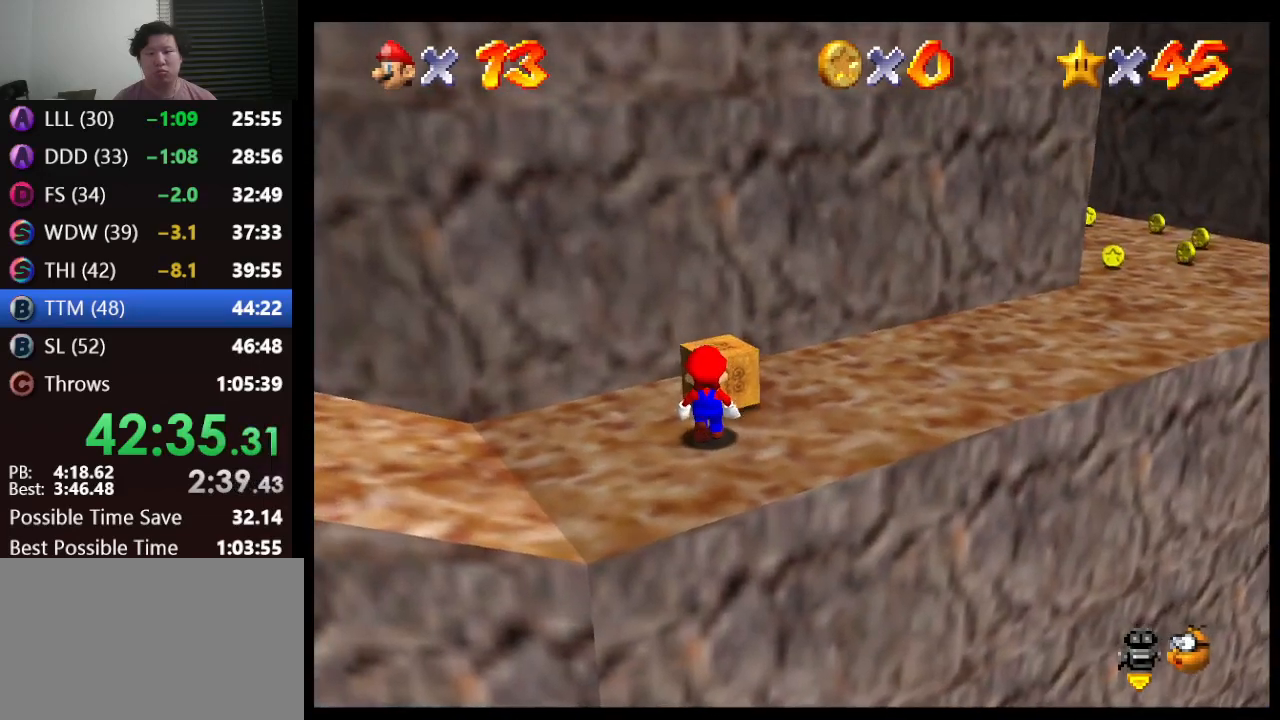
{"buttons": [], "left_stick": "center", "events": [[250, "B", "down"], [450, "B", "up"]]}
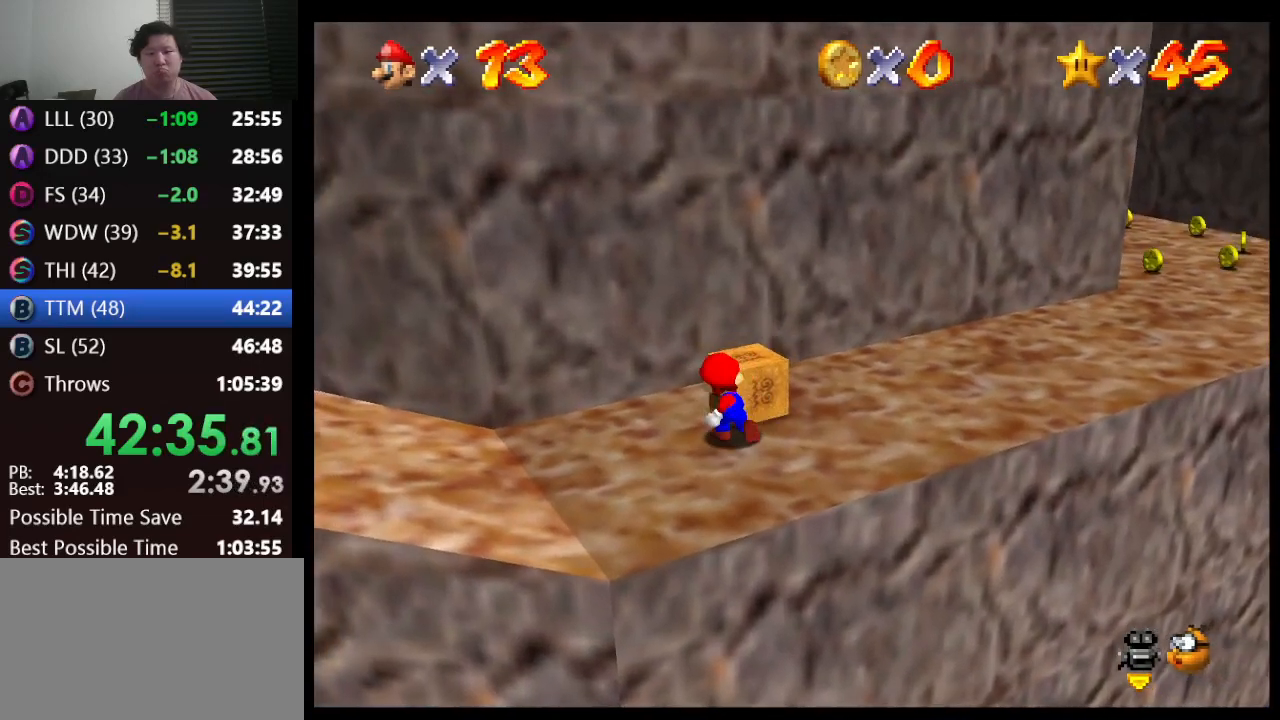
{"buttons": [], "left_stick": "left", "events": [[117, "C_LEFT", "down"], [233, "C_LEFT", "up"], [333, "left_stick", "left"]]}
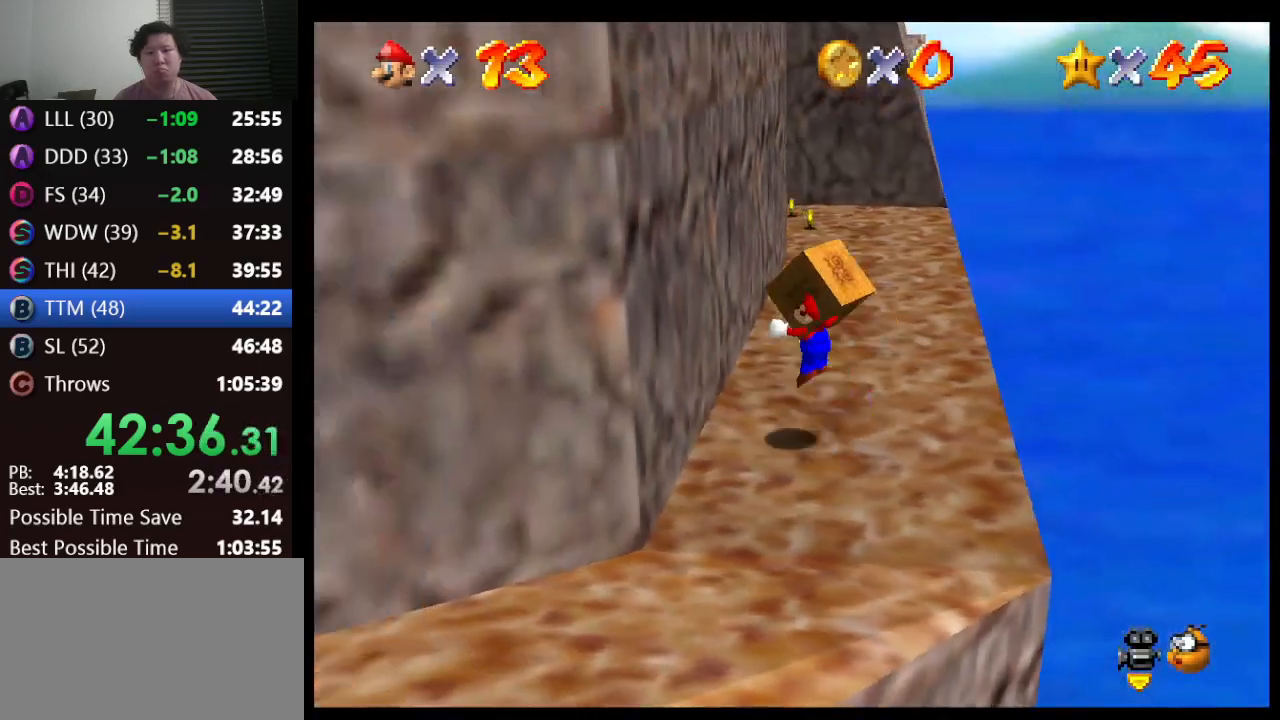
{"buttons": [], "left_stick": "left", "events": []}
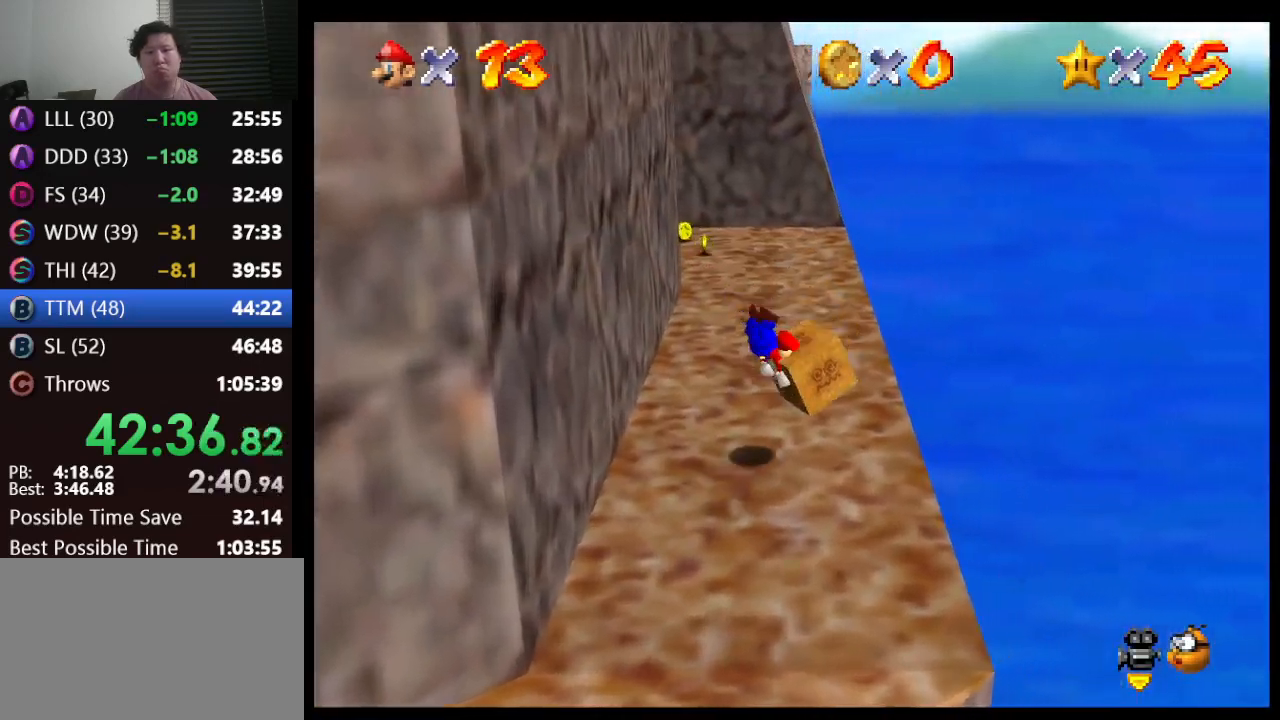
{"buttons": [], "left_stick": "left", "events": []}
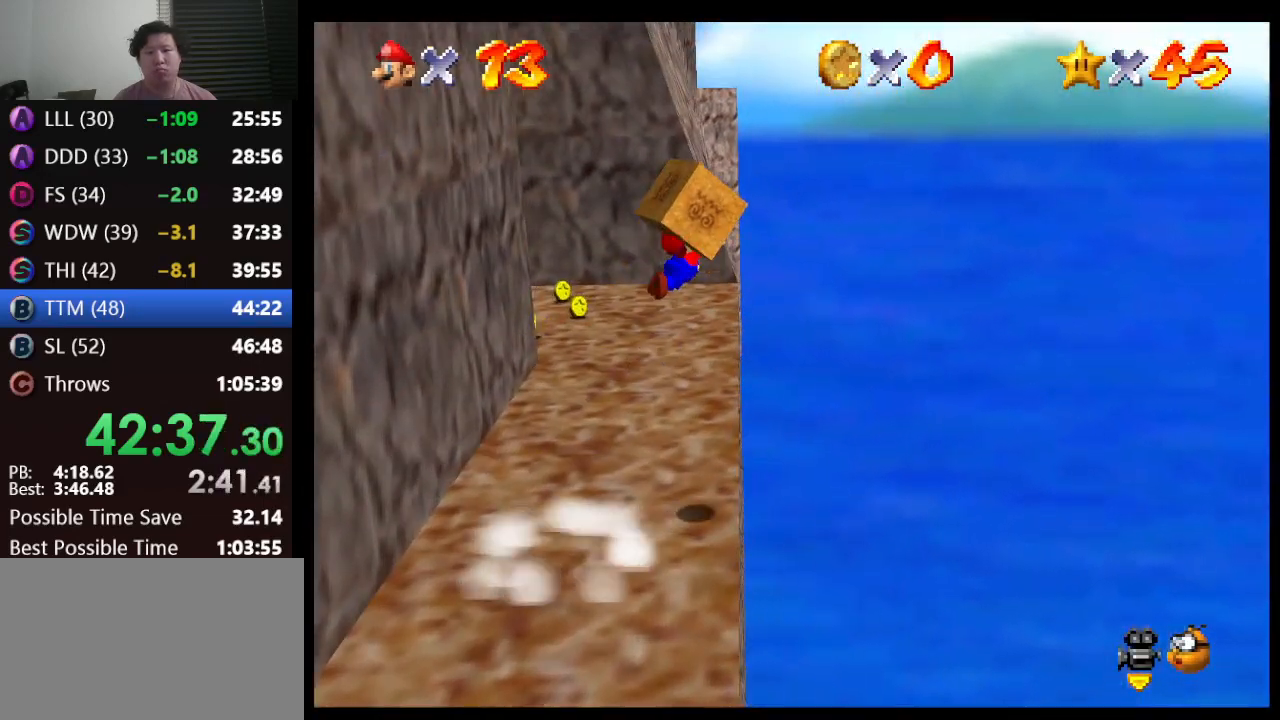
{"buttons": [], "left_stick": "left", "events": []}
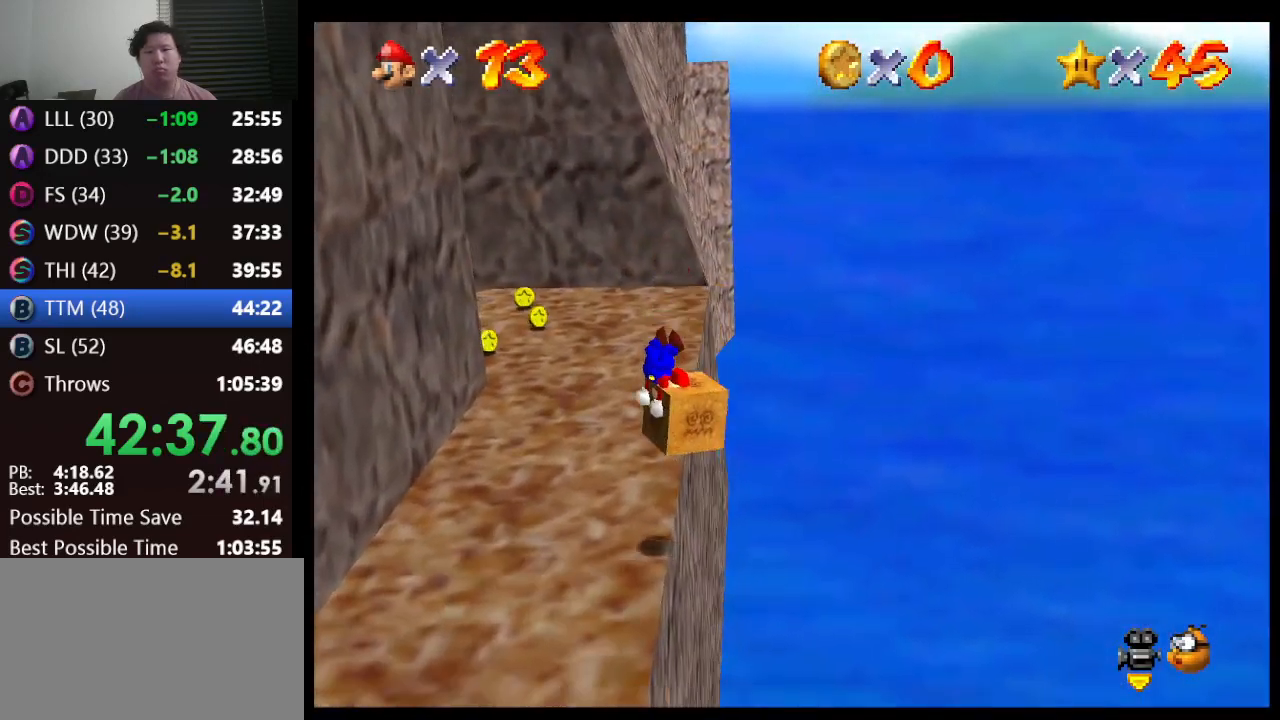
{"buttons": [], "left_stick": "right", "events": [[117, "left_stick", "right"]]}
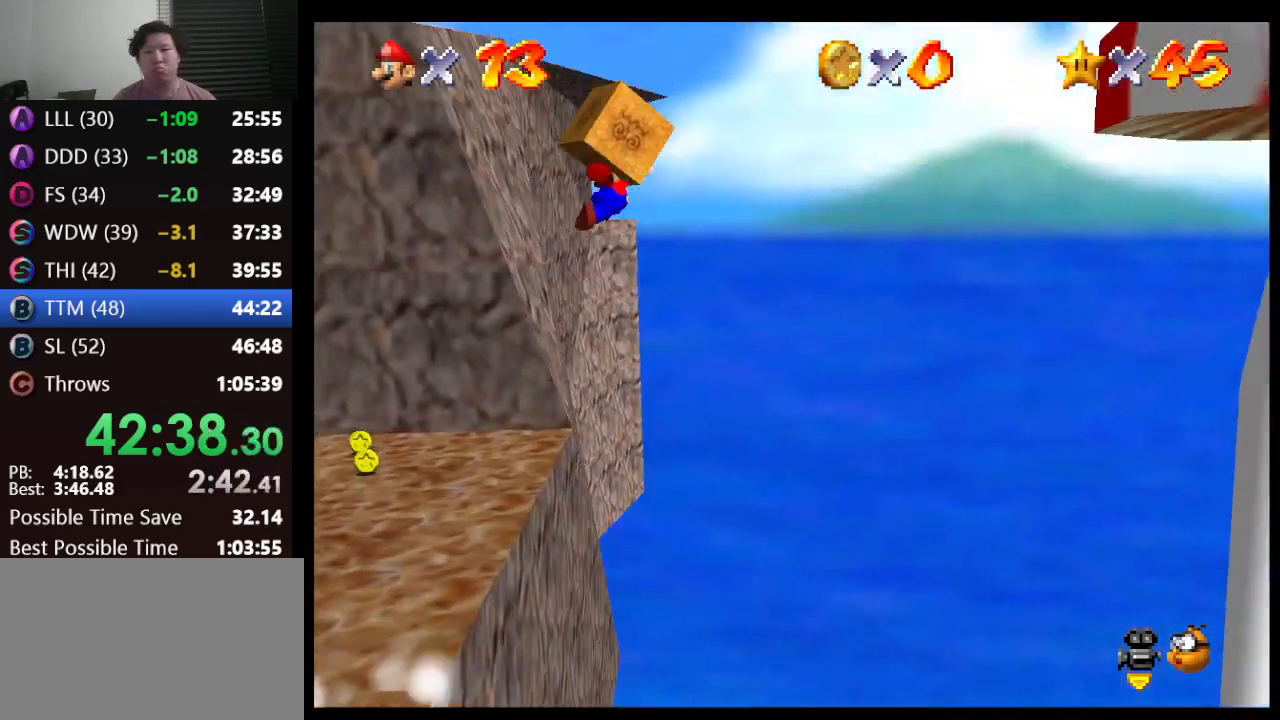
{"buttons": [], "left_stick": "right", "events": []}
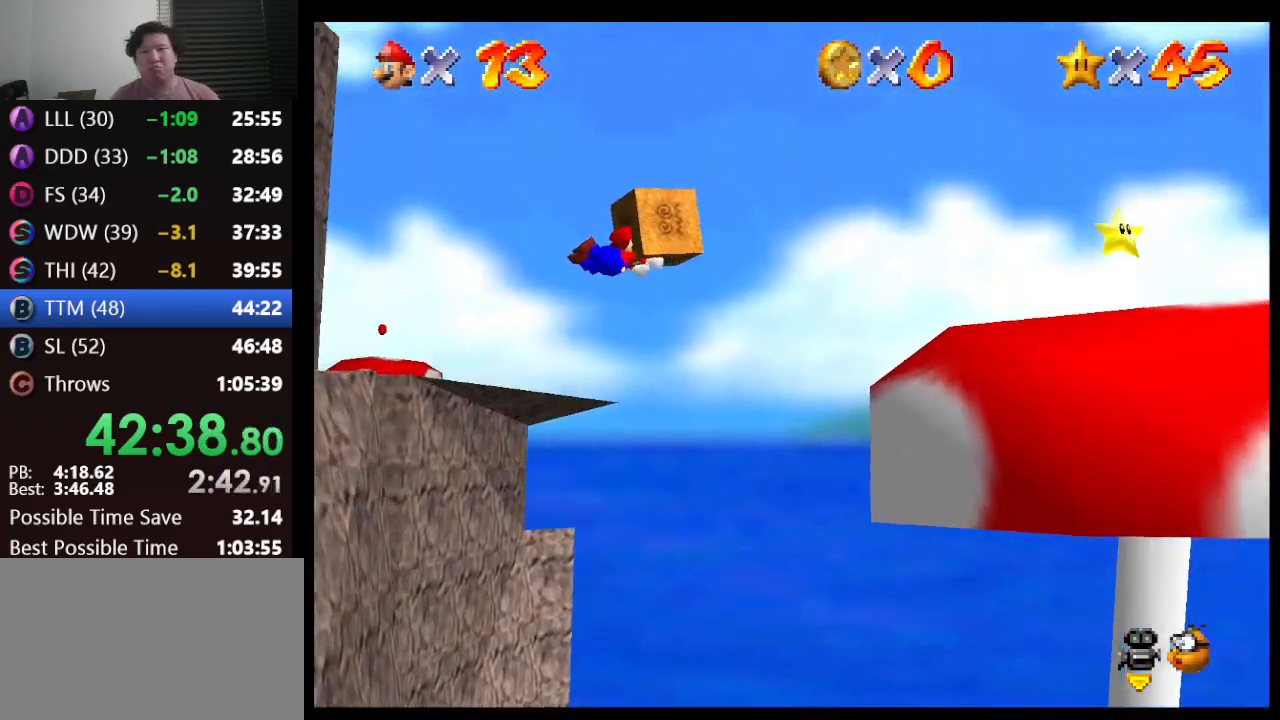
{"buttons": ["A", "B"], "left_stick": "right", "events": [[317, "A", "down"], [433, "A", "up"], [467, "A", "down"], [500, "B", "down"]]}
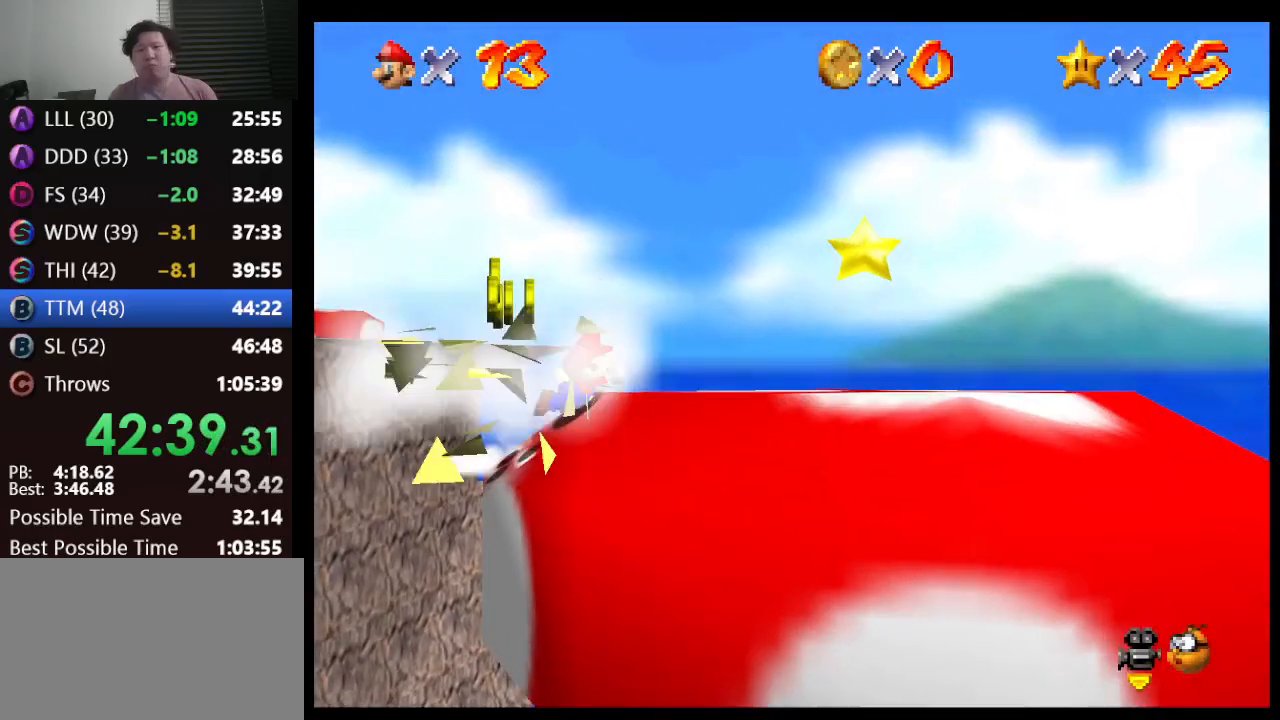
{"buttons": [], "left_stick": "center", "events": [[67, "A", "up"], [67, "B", "up"], [117, "A", "down"], [117, "B", "down"], [183, "B", "up"], [217, "A", "up"], [433, "left_stick", "center"]]}
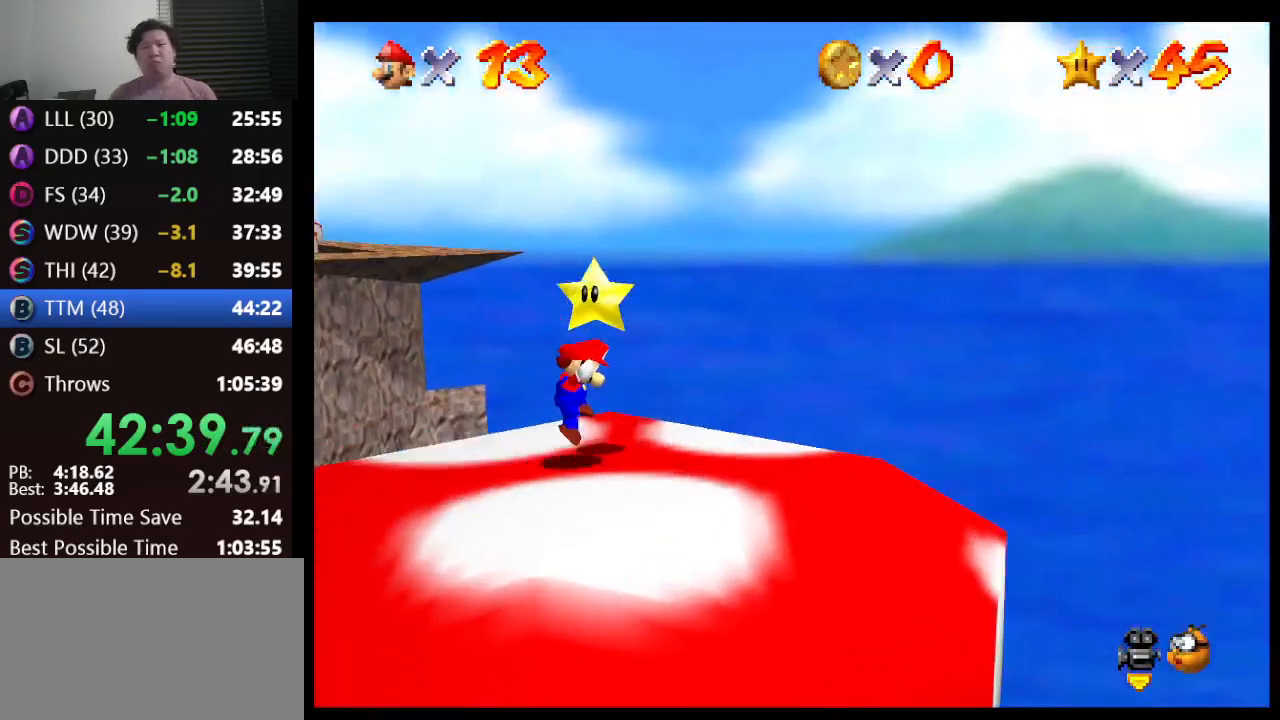
{"buttons": [], "left_stick": "center", "events": [[233, "A", "down"], [233, "Z", "down"], [300, "Z", "up"], [333, "A", "up"]]}